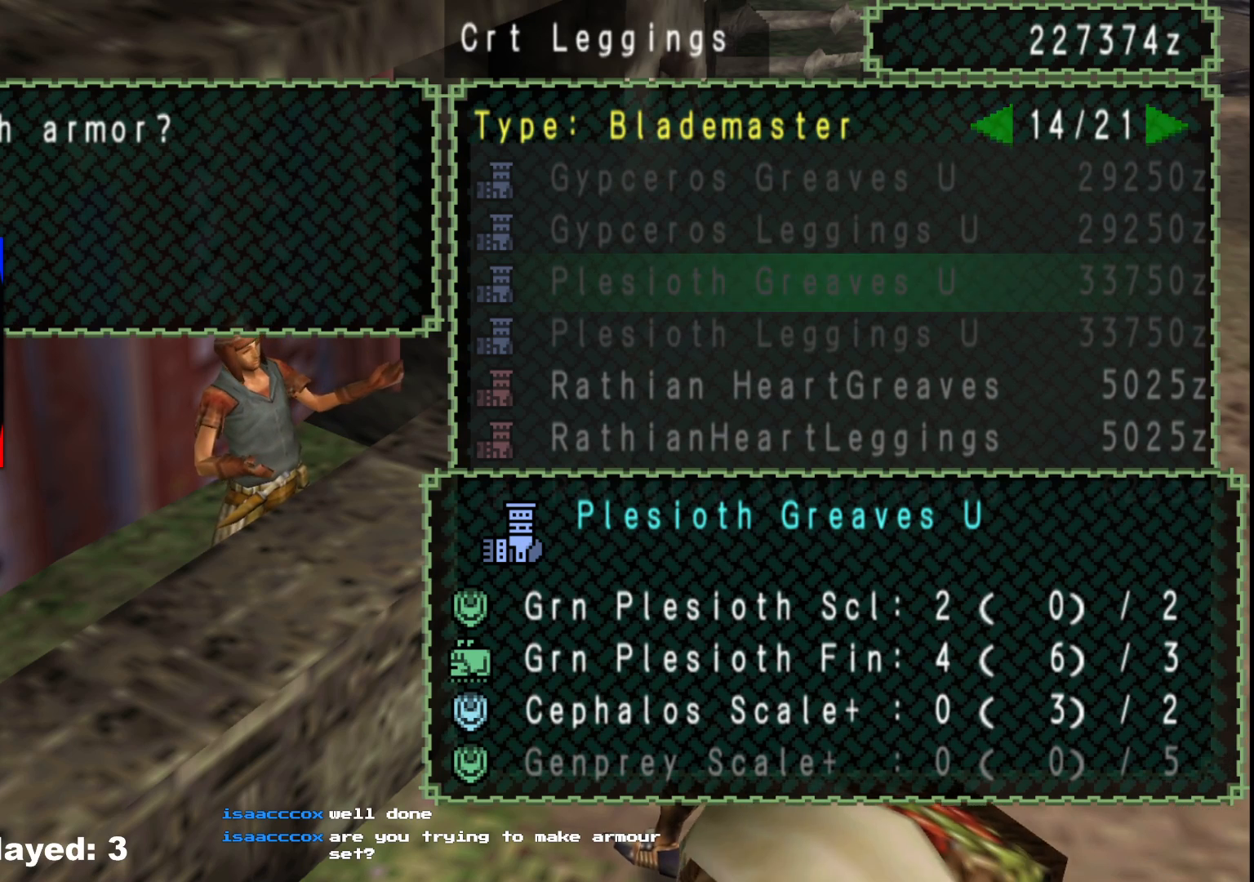
Gameplay with a controller (Xbox layout); each line is a JSON object with the inputs held at the frame after it. "events" lists button and stick changes between this image and that frame as [ms after this image, input, new state], when the widget could be followed in between. Not read: L2 L3 R3.
{"buttons": [], "left_stick": "center", "right_stick": "center", "events": [[383, "B", "down"], [483, "B", "up"]]}
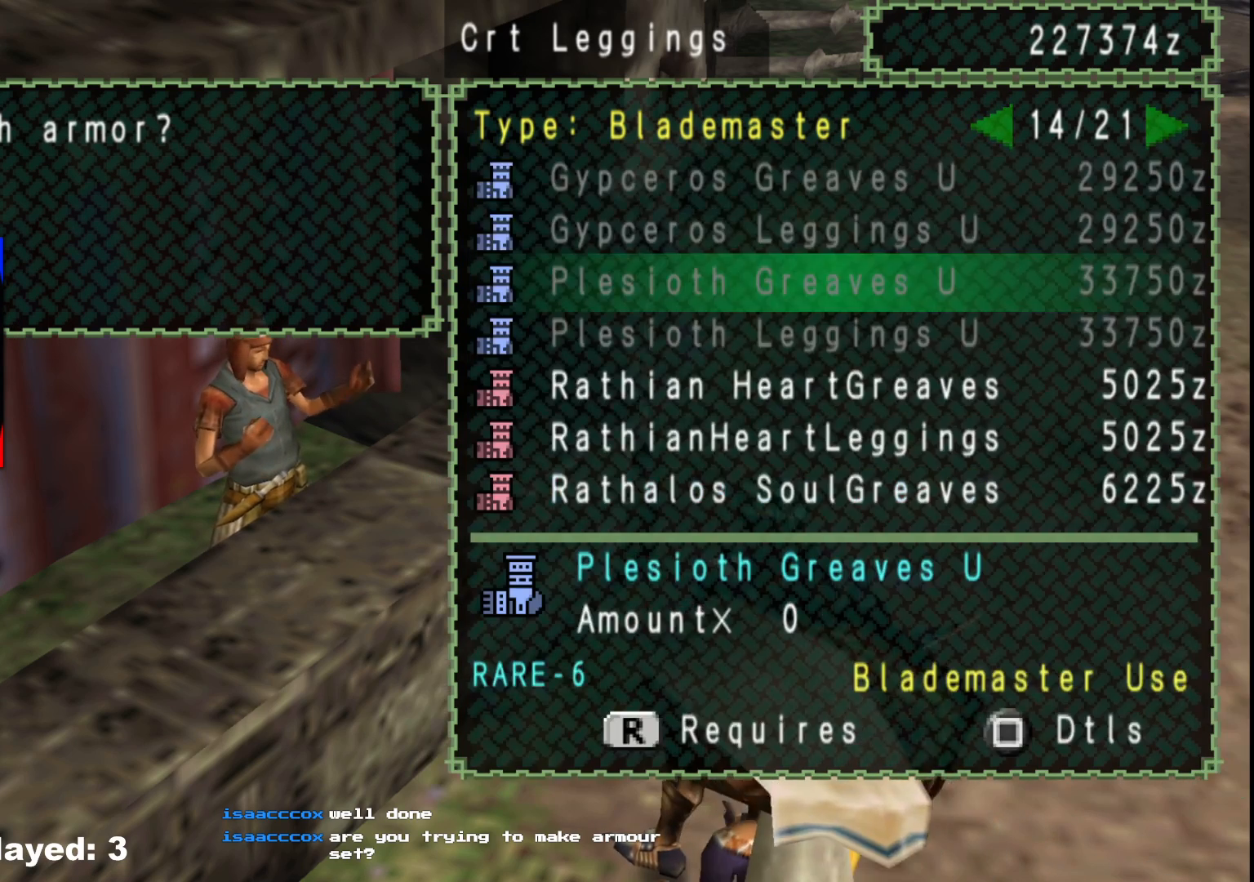
{"buttons": [], "left_stick": "center", "right_stick": "center", "events": [[300, "B", "down"], [400, "B", "up"]]}
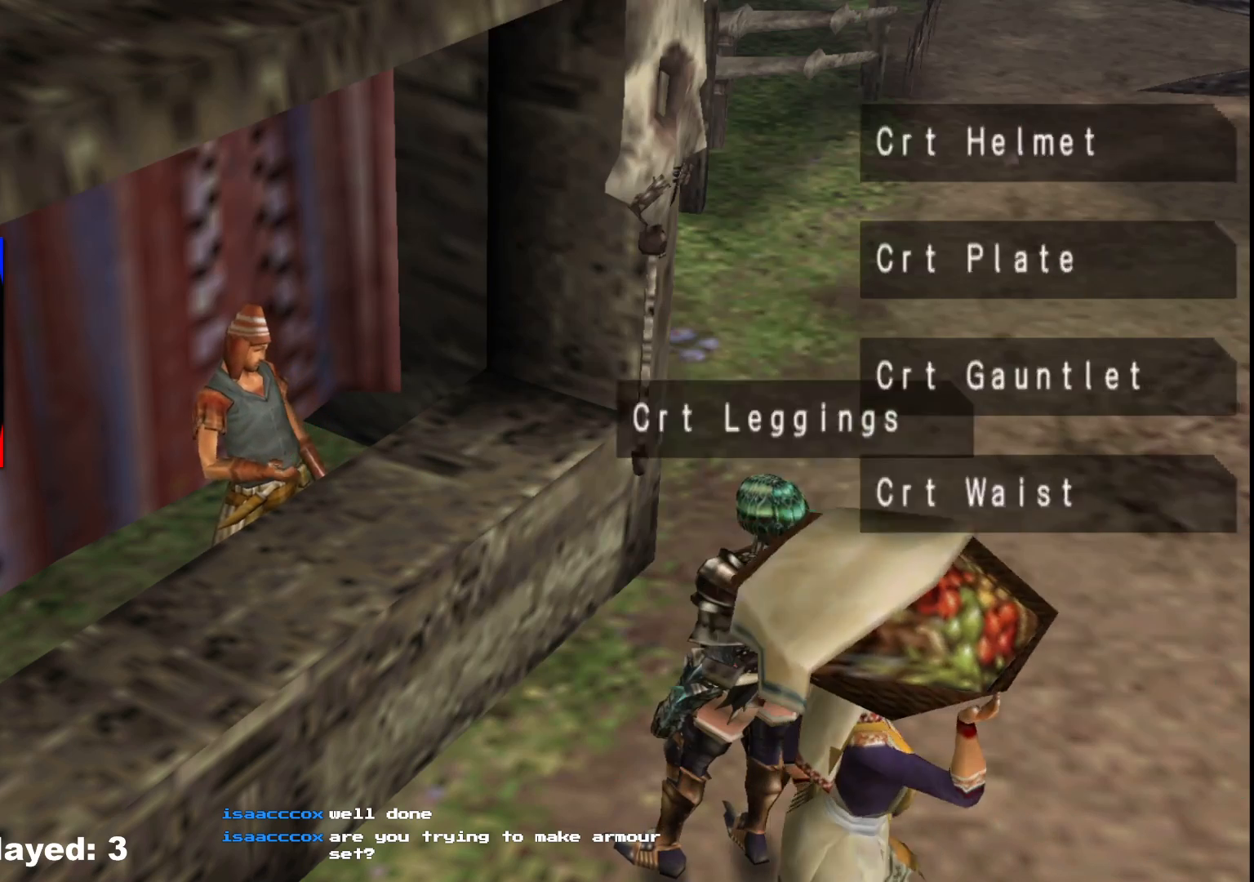
{"buttons": ["DPAD_UP"], "left_stick": "center", "right_stick": "center", "events": [[283, "DPAD_UP", "down"], [383, "DPAD_UP", "up"], [450, "DPAD_UP", "down"]]}
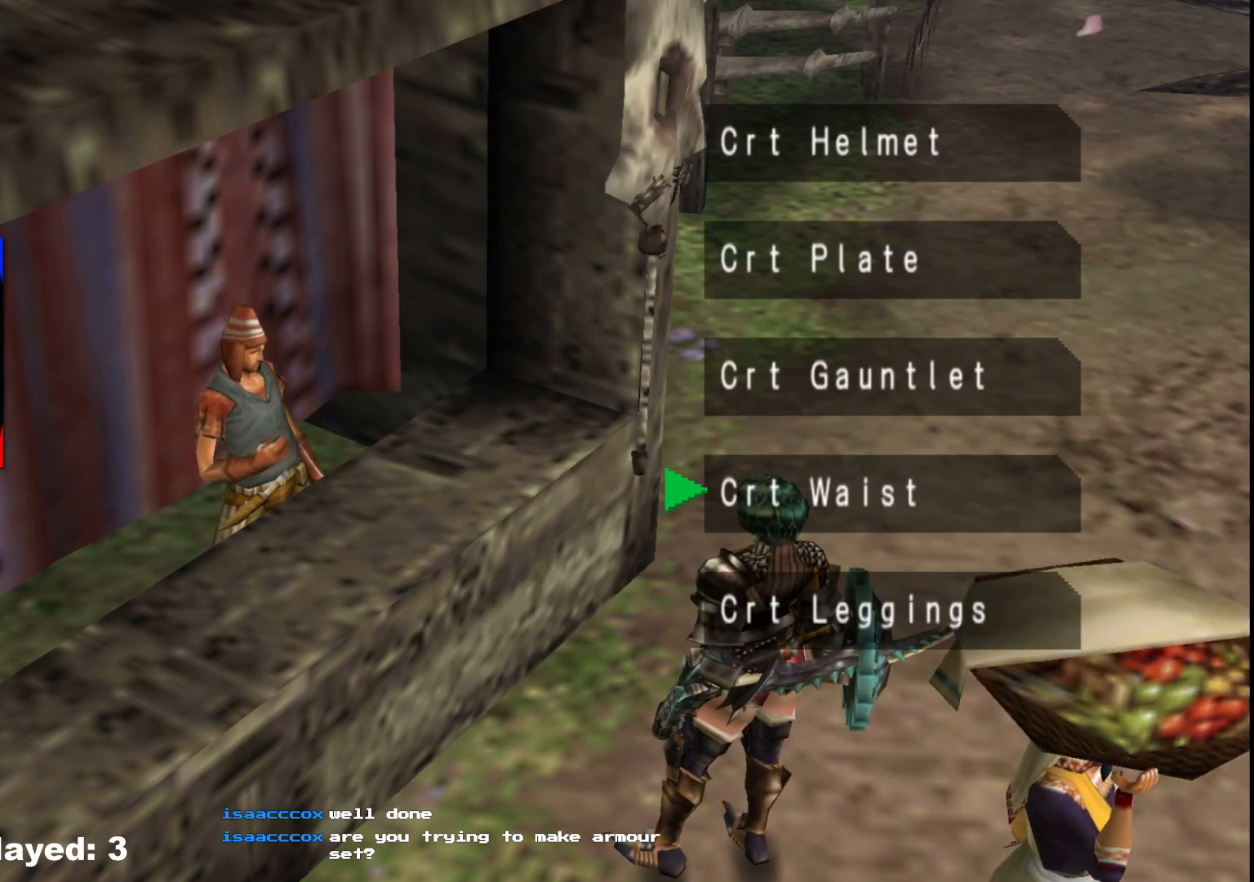
{"buttons": [], "left_stick": "center", "right_stick": "center", "events": [[50, "DPAD_UP", "up"], [150, "A", "down"], [283, "A", "up"]]}
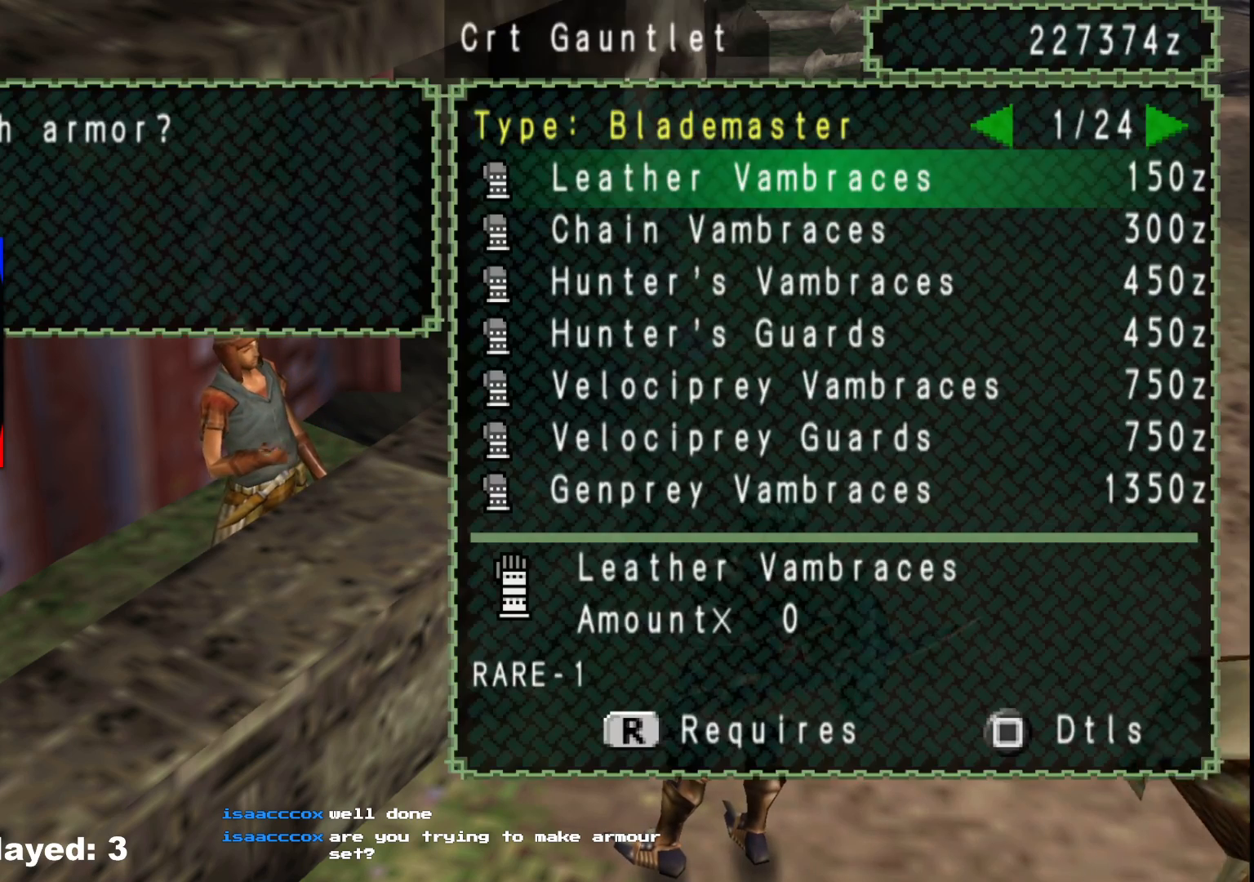
{"buttons": ["DPAD_RIGHT"], "left_stick": "center", "right_stick": "center", "events": [[183, "DPAD_RIGHT", "down"], [250, "DPAD_RIGHT", "up"], [333, "DPAD_RIGHT", "down"], [433, "DPAD_RIGHT", "up"], [500, "DPAD_RIGHT", "down"]]}
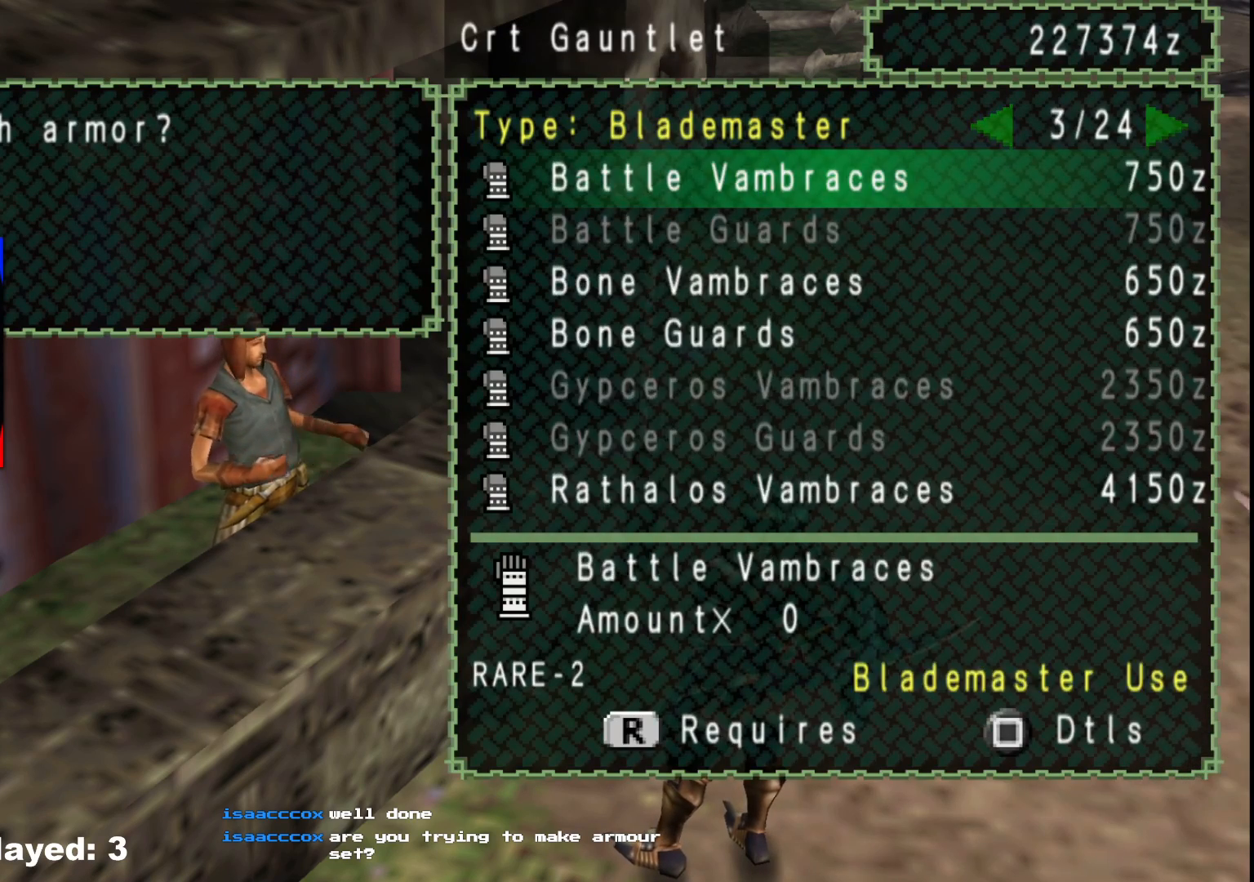
{"buttons": ["DPAD_RIGHT"], "left_stick": "center", "right_stick": "center", "events": [[100, "DPAD_RIGHT", "up"], [150, "DPAD_RIGHT", "down"], [267, "DPAD_RIGHT", "up"], [317, "DPAD_RIGHT", "down"], [433, "DPAD_RIGHT", "up"], [500, "DPAD_RIGHT", "down"]]}
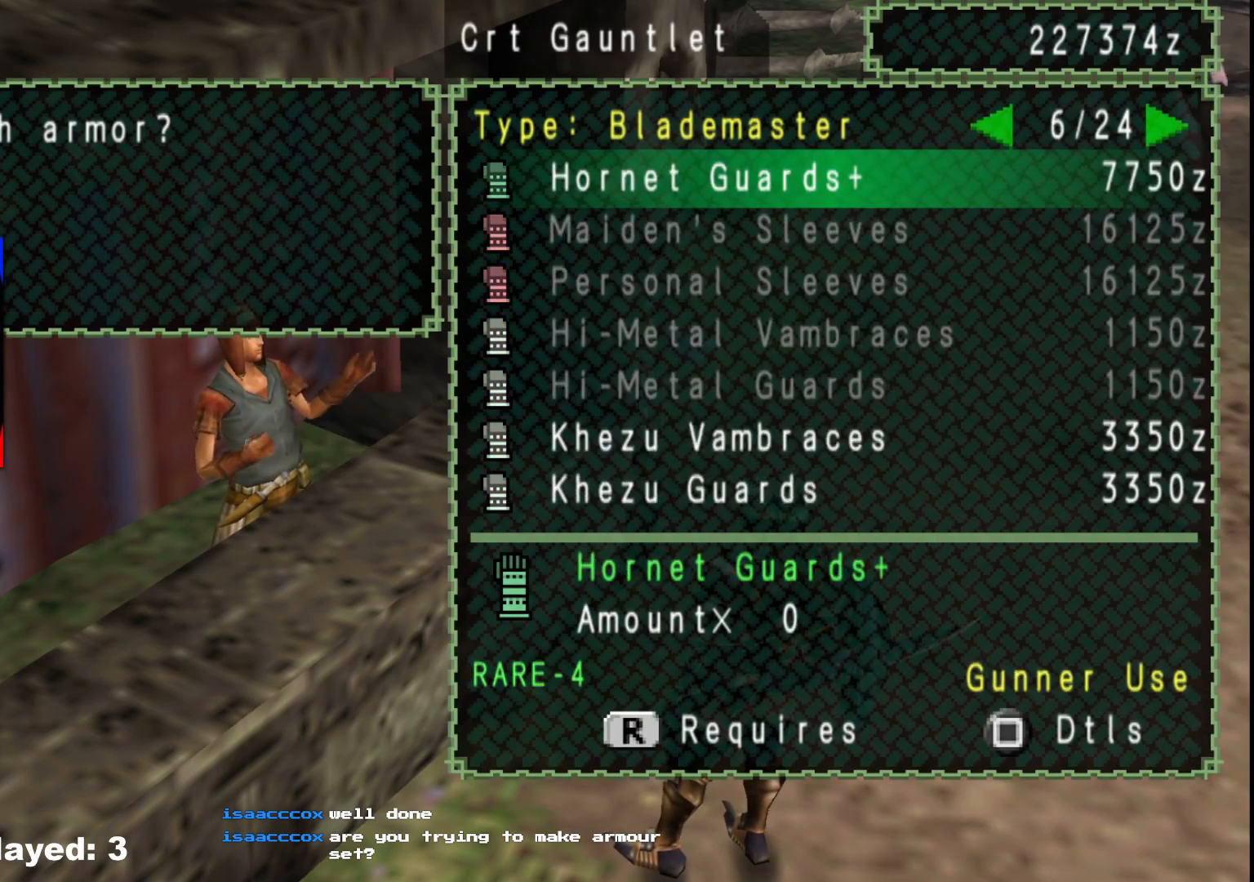
{"buttons": ["DPAD_RIGHT"], "left_stick": "center", "right_stick": "center", "events": [[133, "DPAD_RIGHT", "up"], [233, "DPAD_RIGHT", "down"], [400, "DPAD_RIGHT", "up"], [450, "DPAD_RIGHT", "down"]]}
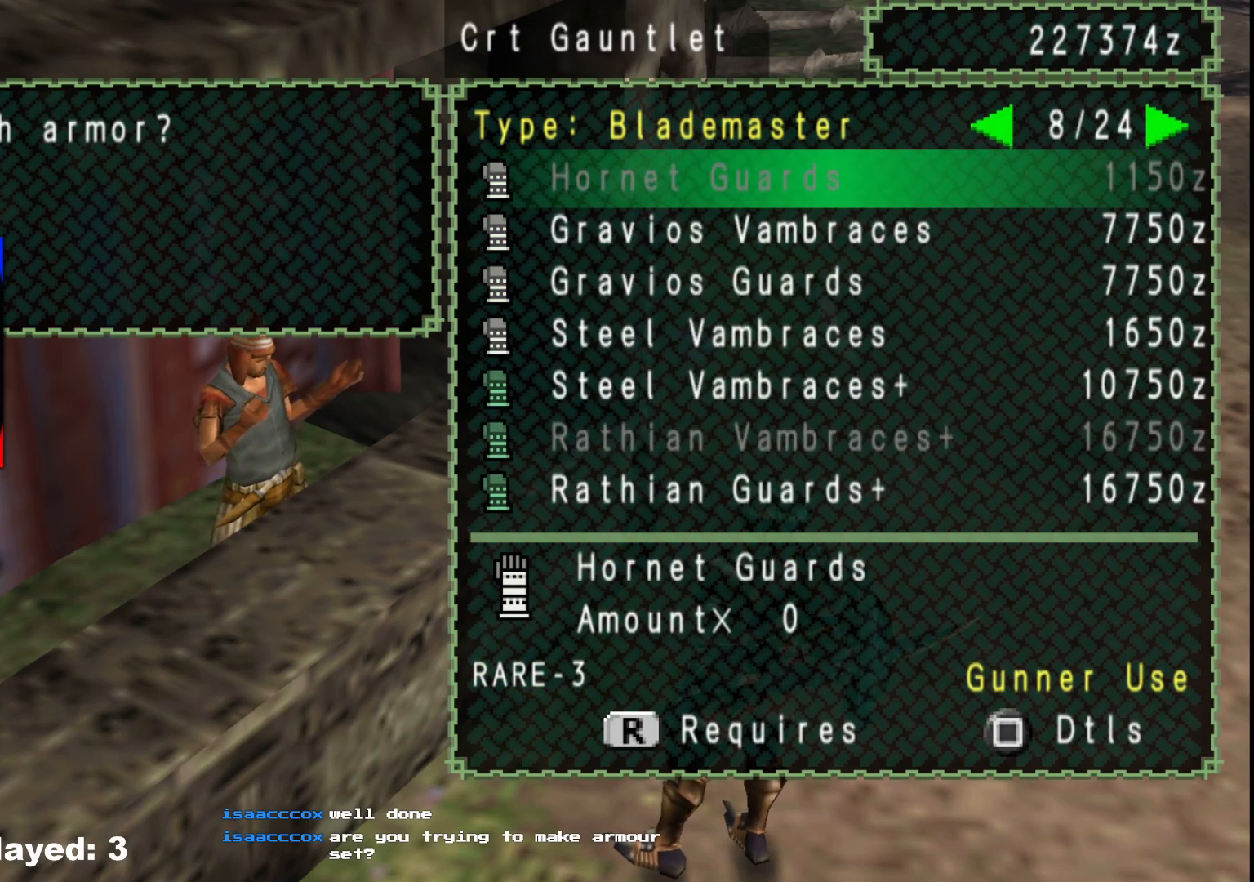
{"buttons": [], "left_stick": "center", "right_stick": "center", "events": [[83, "DPAD_RIGHT", "up"], [133, "DPAD_RIGHT", "down"], [250, "DPAD_RIGHT", "up"], [317, "DPAD_RIGHT", "down"], [433, "DPAD_RIGHT", "up"]]}
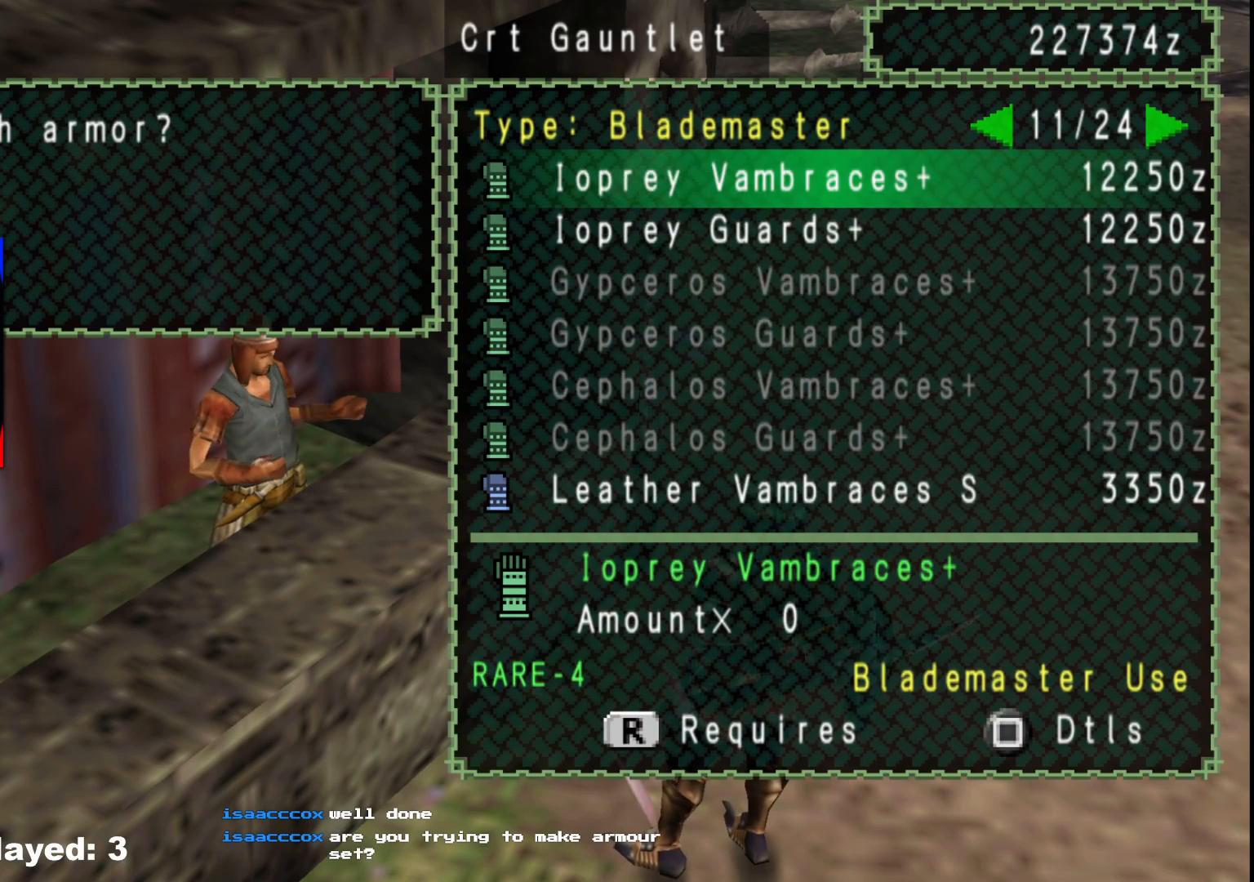
{"buttons": ["DPAD_RIGHT"], "left_stick": "center", "right_stick": "center", "events": [[17, "DPAD_RIGHT", "down"], [150, "DPAD_RIGHT", "up"], [250, "DPAD_RIGHT", "down"], [367, "DPAD_RIGHT", "up"], [500, "DPAD_RIGHT", "down"]]}
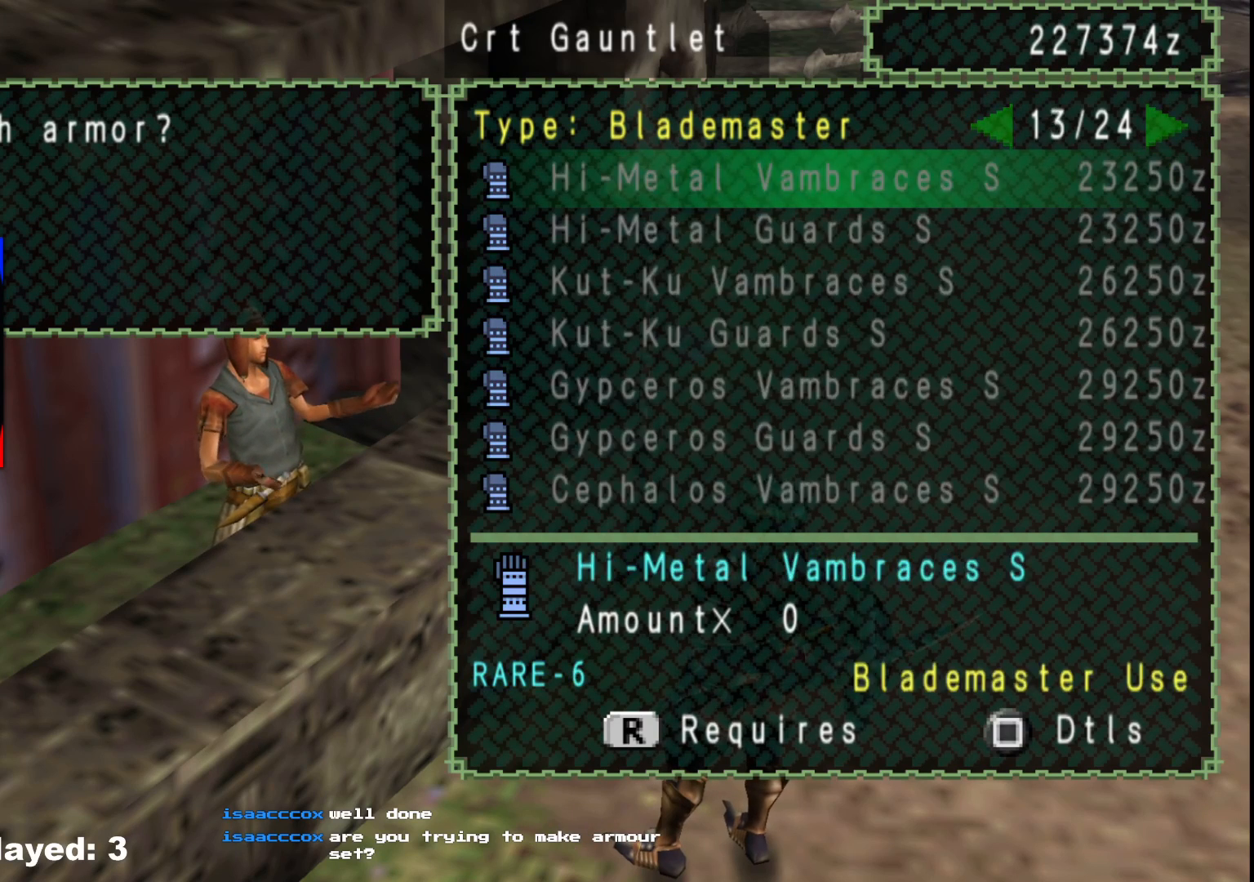
{"buttons": [], "left_stick": "center", "right_stick": "center", "events": [[100, "DPAD_RIGHT", "up"], [167, "DPAD_RIGHT", "down"], [283, "DPAD_RIGHT", "up"]]}
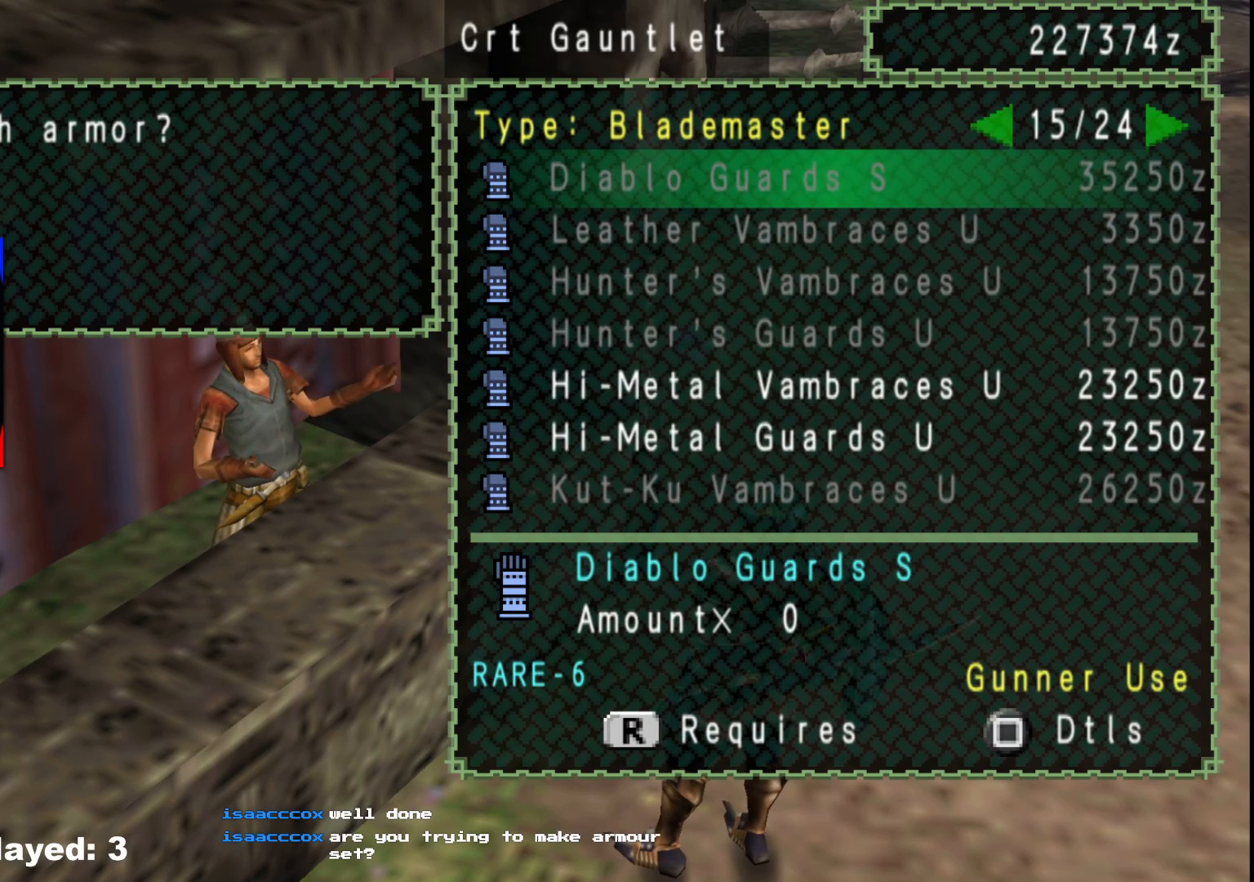
{"buttons": [], "left_stick": "center", "right_stick": "center", "events": [[367, "DPAD_RIGHT", "down"], [467, "DPAD_RIGHT", "up"]]}
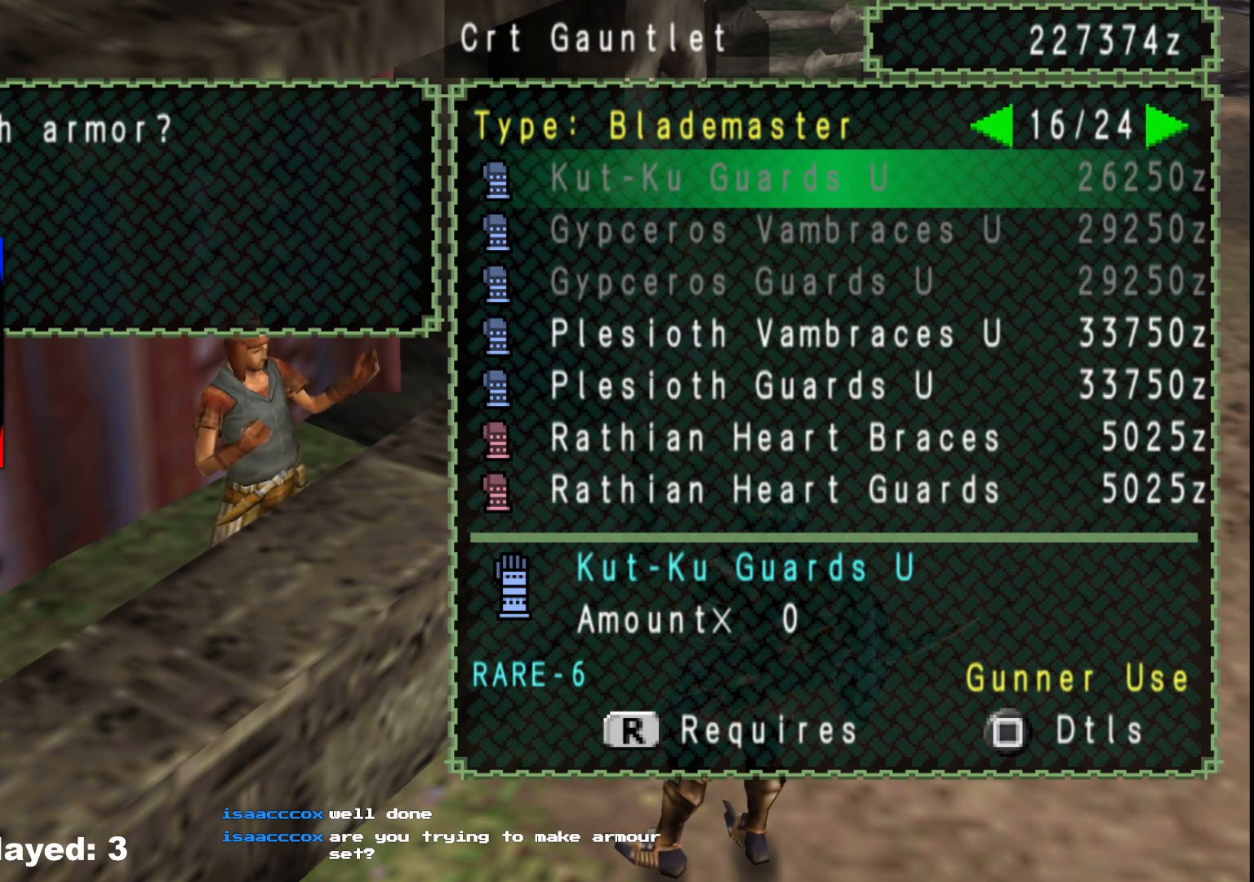
{"buttons": [], "left_stick": "center", "right_stick": "center", "events": []}
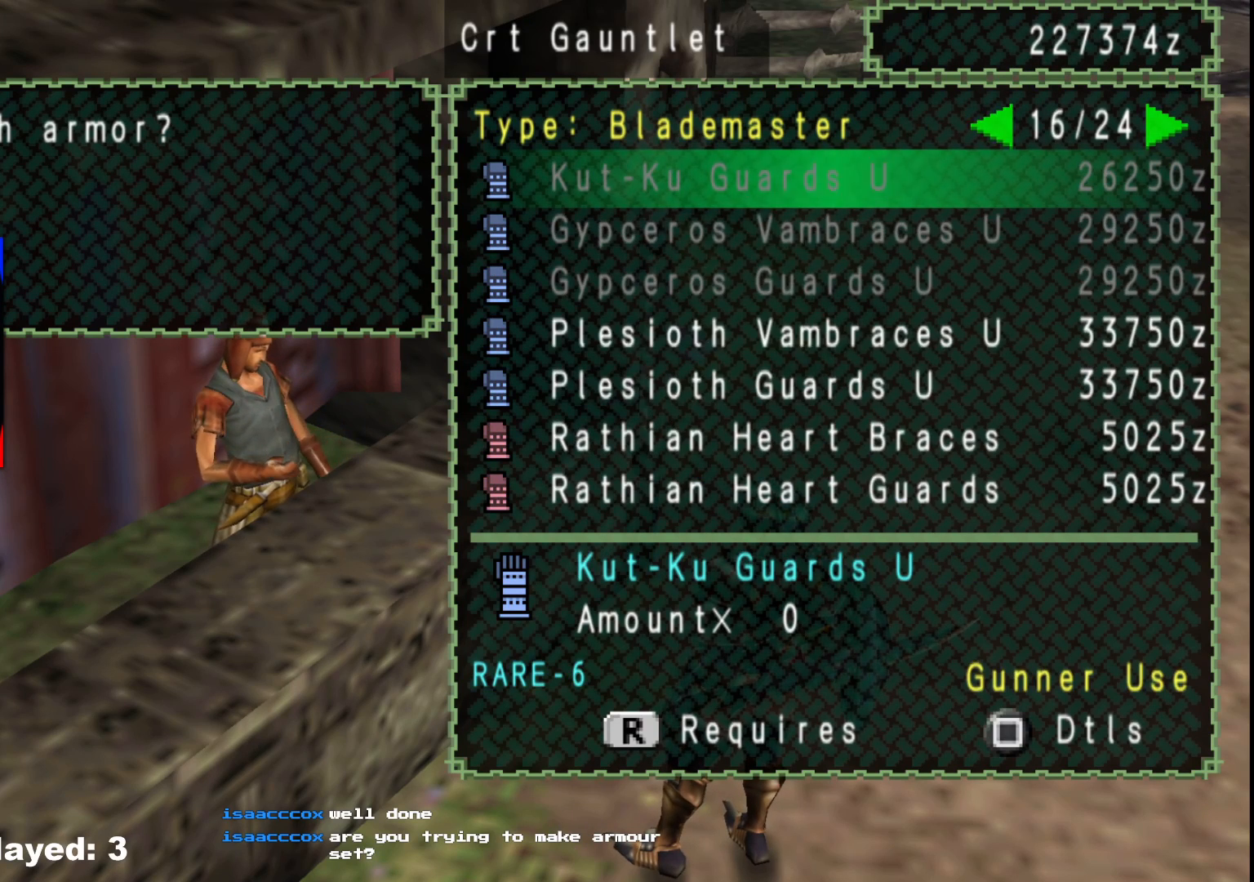
{"buttons": [], "left_stick": "center", "right_stick": "center", "events": [[200, "DPAD_RIGHT", "down"], [283, "DPAD_RIGHT", "up"]]}
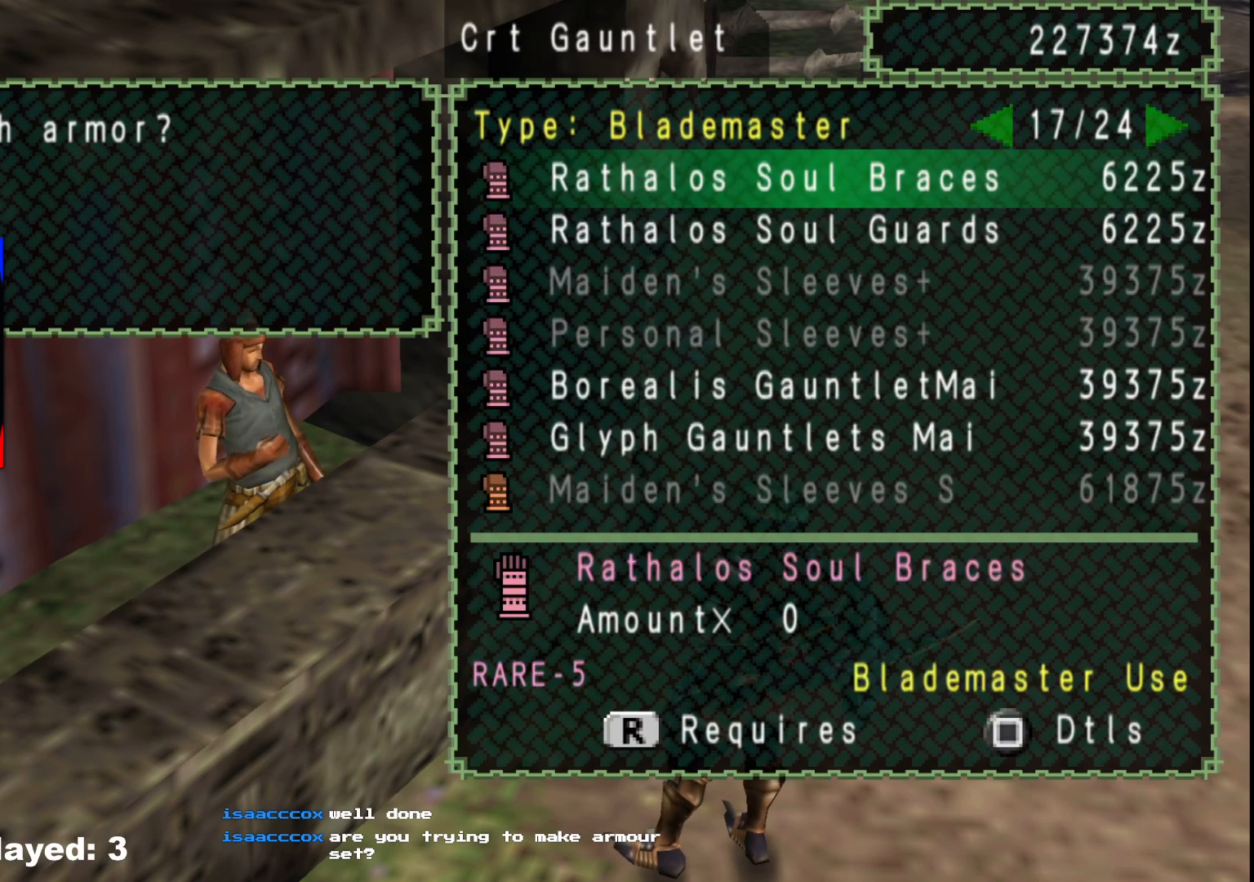
{"buttons": [], "left_stick": "center", "right_stick": "center", "events": [[33, "DPAD_LEFT", "down"], [83, "DPAD_LEFT", "up"], [233, "DPAD_DOWN", "down"], [317, "DPAD_DOWN", "up"], [400, "DPAD_DOWN", "down"], [467, "DPAD_DOWN", "up"]]}
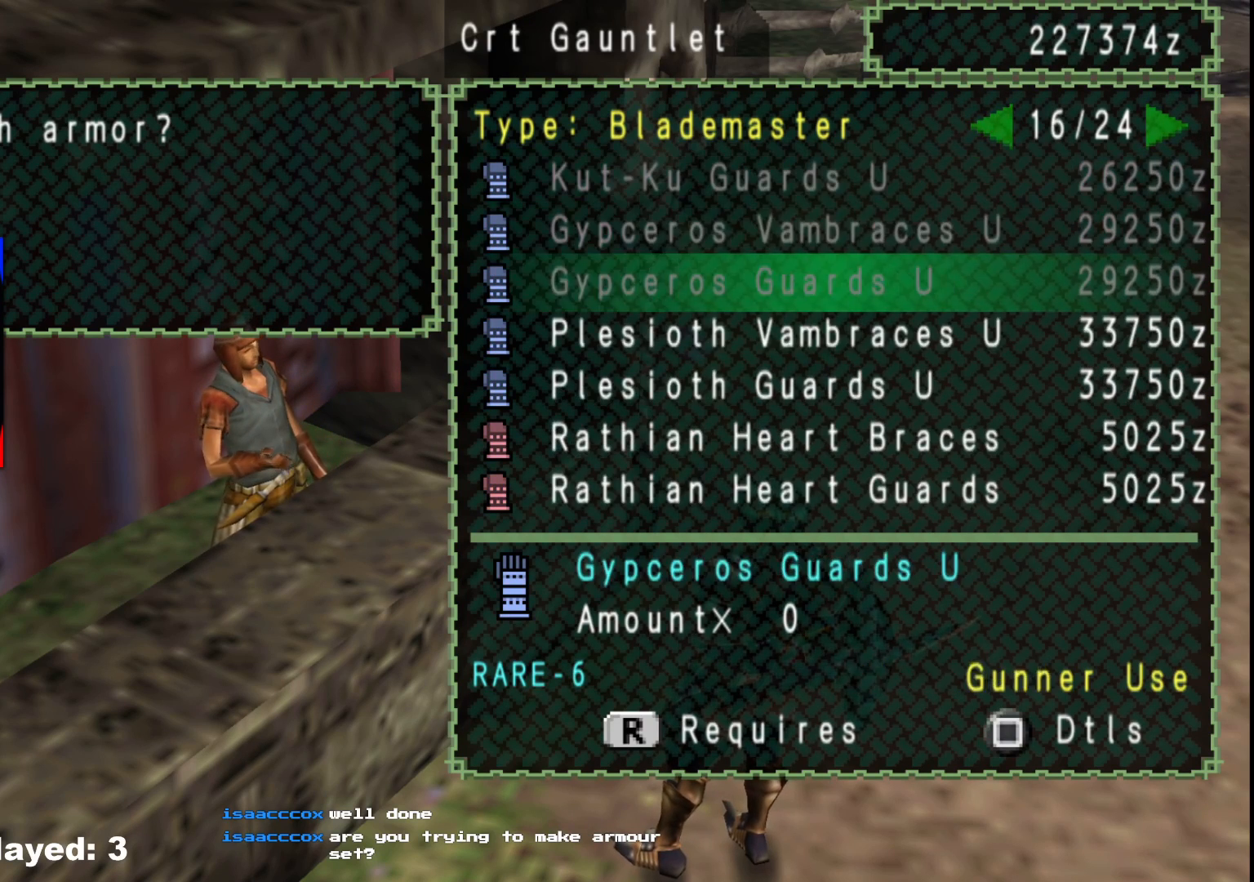
{"buttons": [], "left_stick": "center", "right_stick": "center", "events": [[33, "DPAD_DOWN", "down"], [133, "DPAD_DOWN", "up"]]}
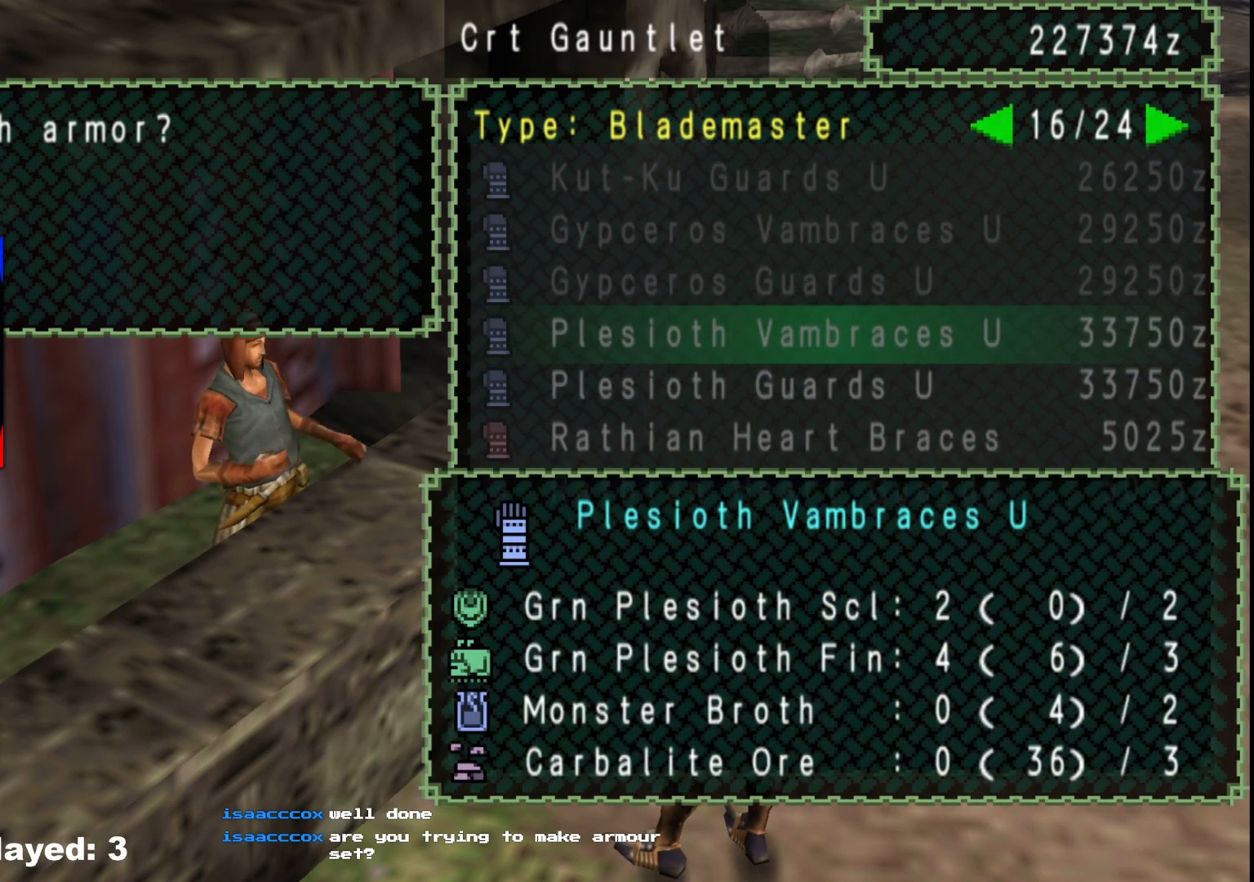
{"buttons": [], "left_stick": "center", "right_stick": "center", "events": [[417, "B", "down"], [500, "B", "up"]]}
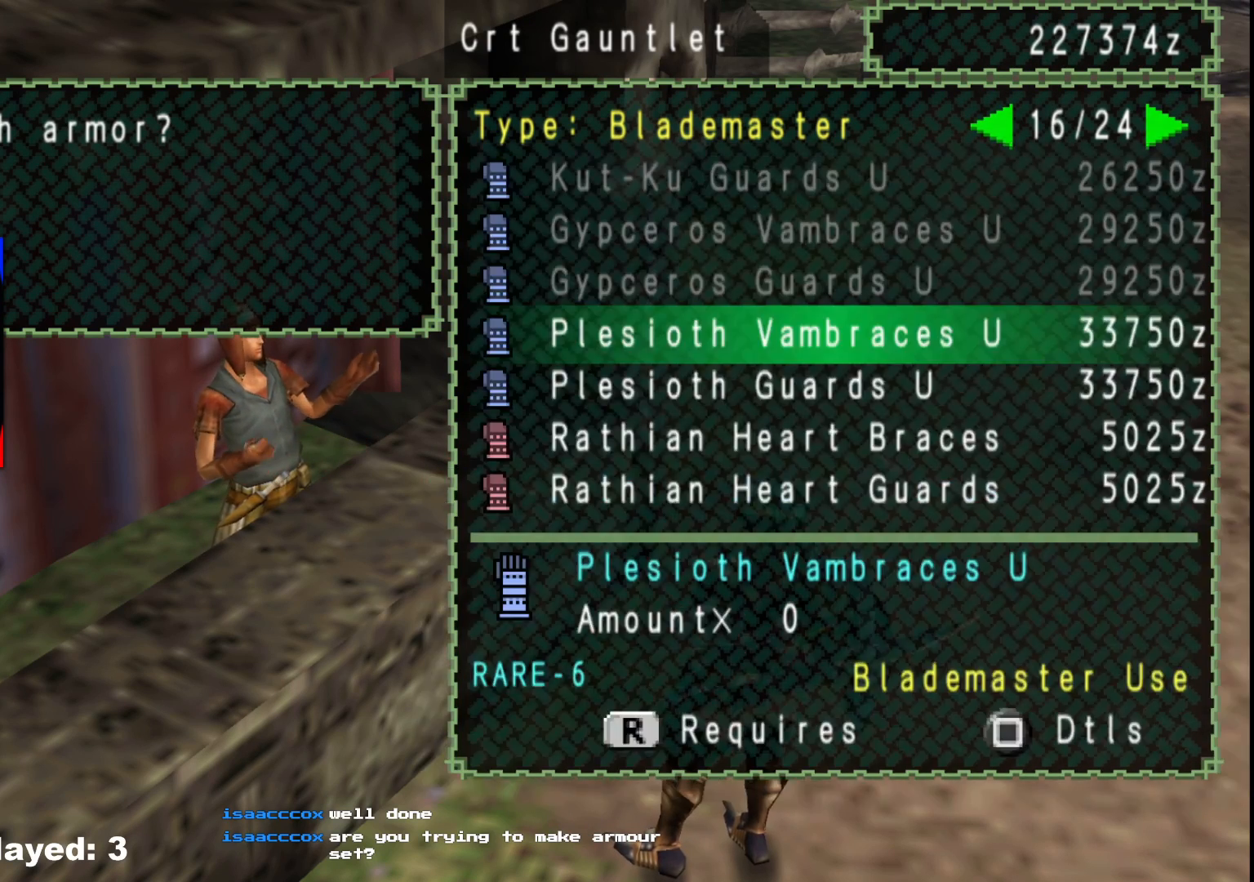
{"buttons": ["DPAD_RIGHT"], "left_stick": "center", "right_stick": "center", "events": [[133, "X", "down"], [233, "X", "up"], [317, "DPAD_RIGHT", "down"], [400, "DPAD_RIGHT", "up"], [483, "DPAD_RIGHT", "down"]]}
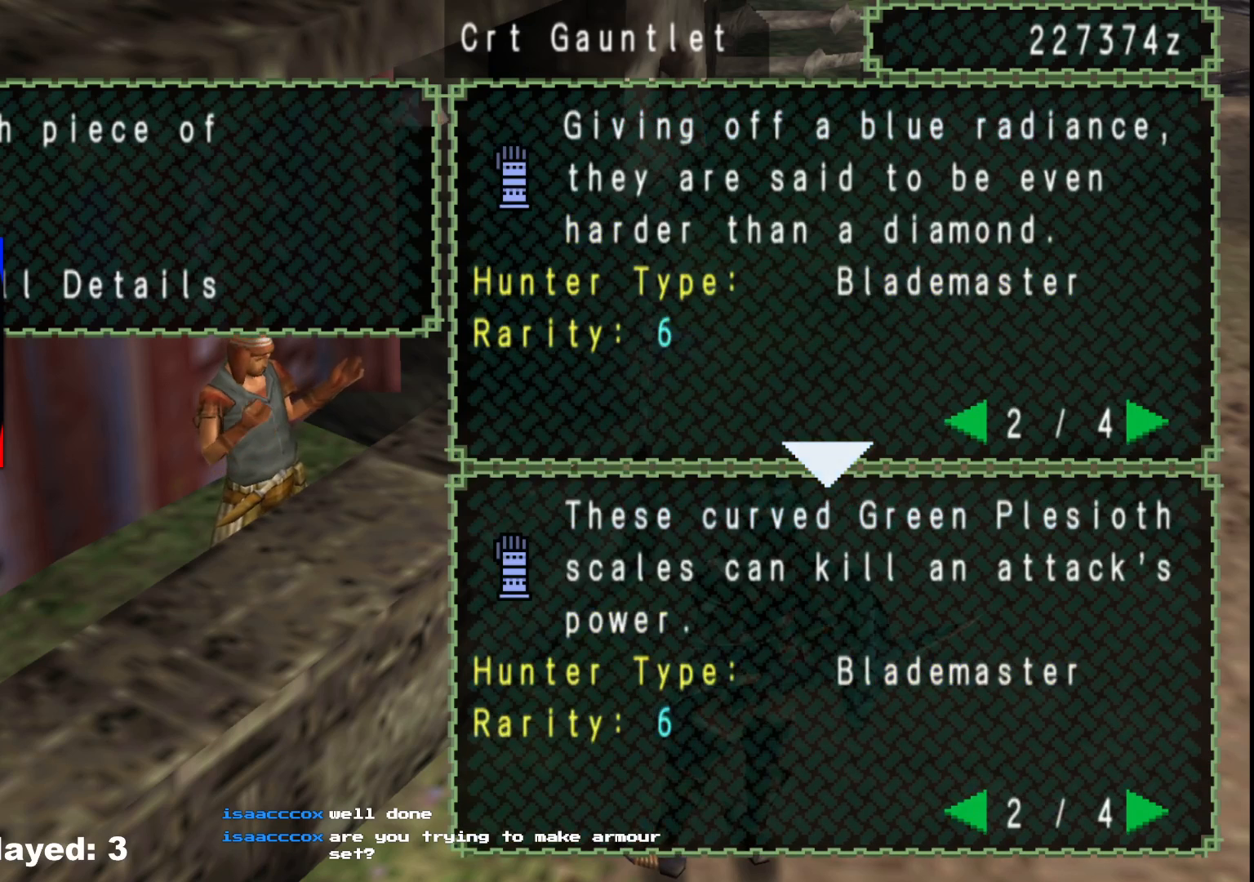
{"buttons": [], "left_stick": "center", "right_stick": "center", "events": [[117, "DPAD_RIGHT", "up"]]}
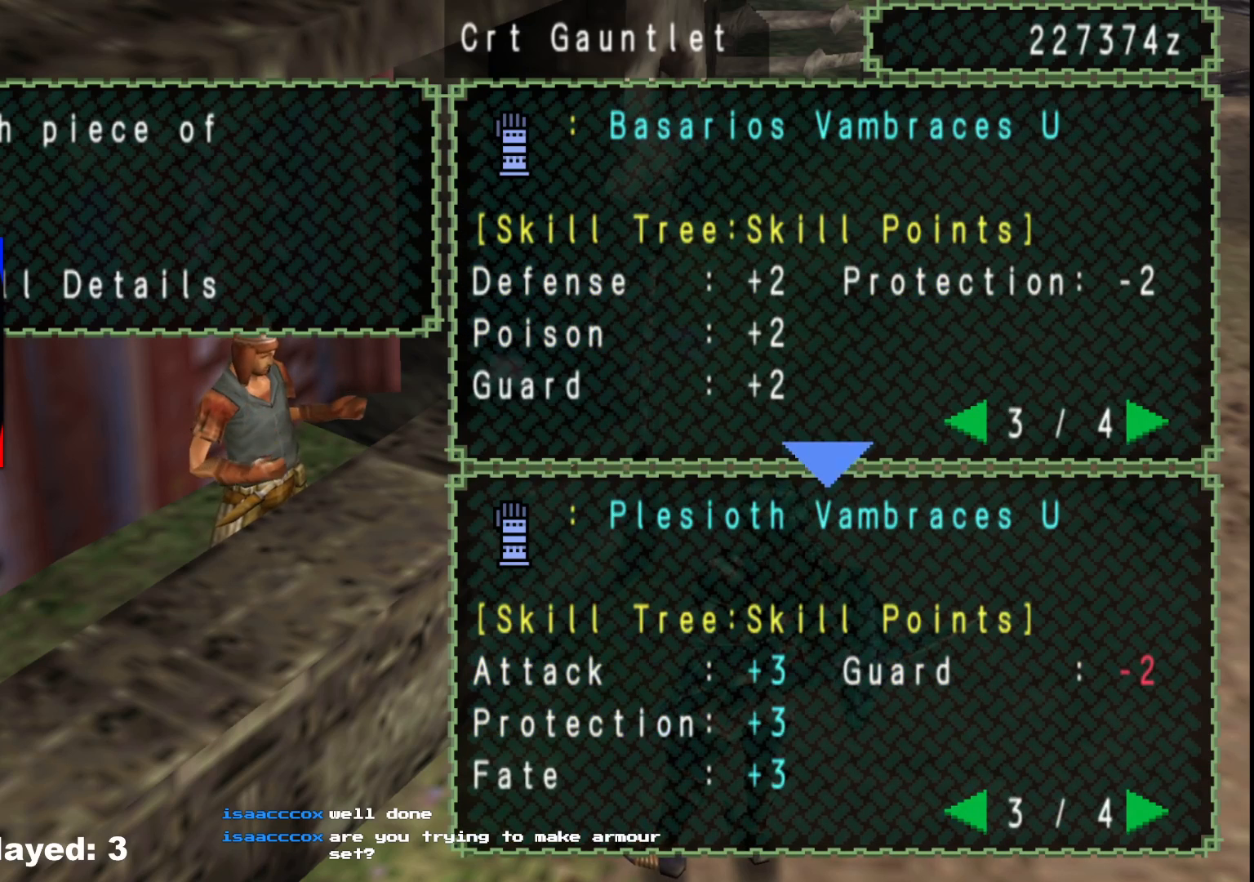
{"buttons": [], "left_stick": "center", "right_stick": "center", "events": [[133, "DPAD_RIGHT", "down"], [267, "DPAD_RIGHT", "up"]]}
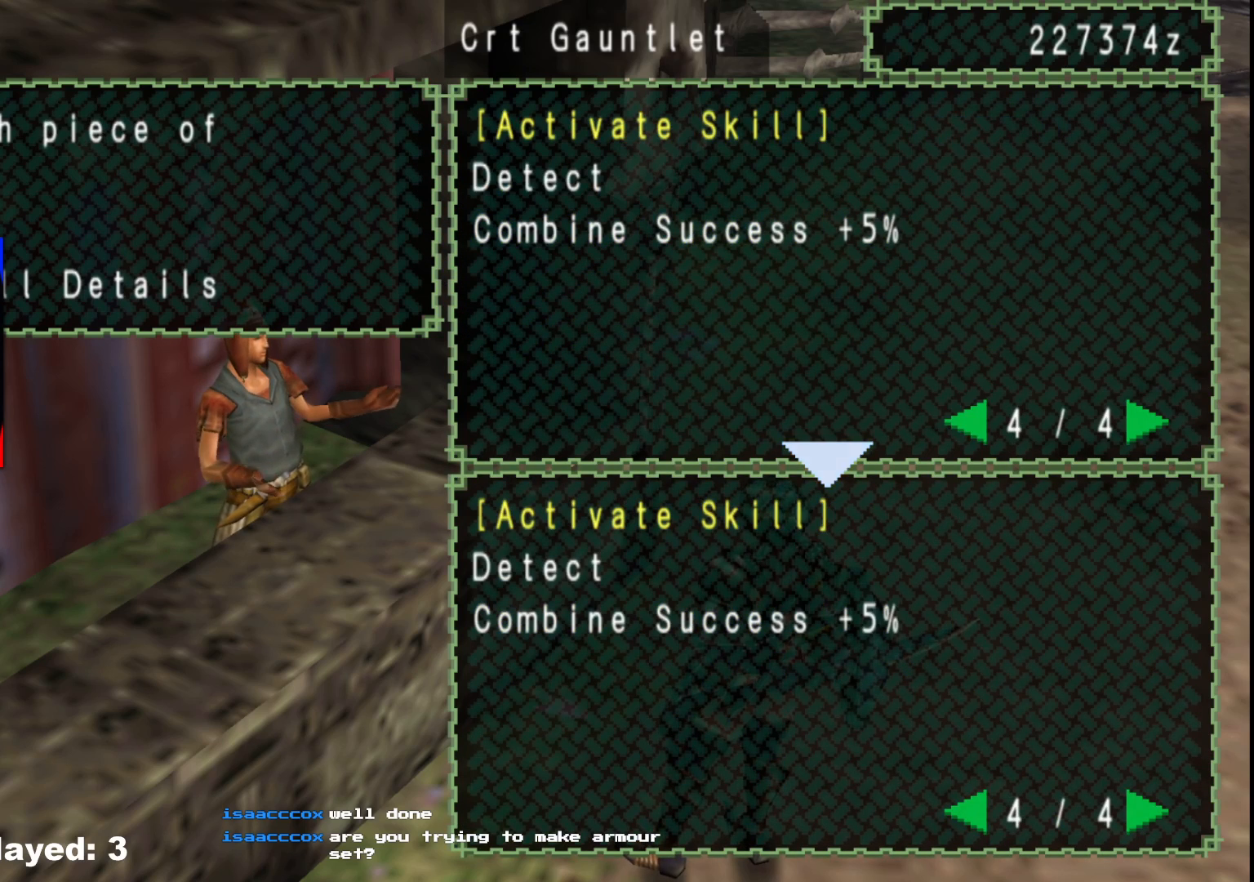
{"buttons": [], "left_stick": "center", "right_stick": "center", "events": []}
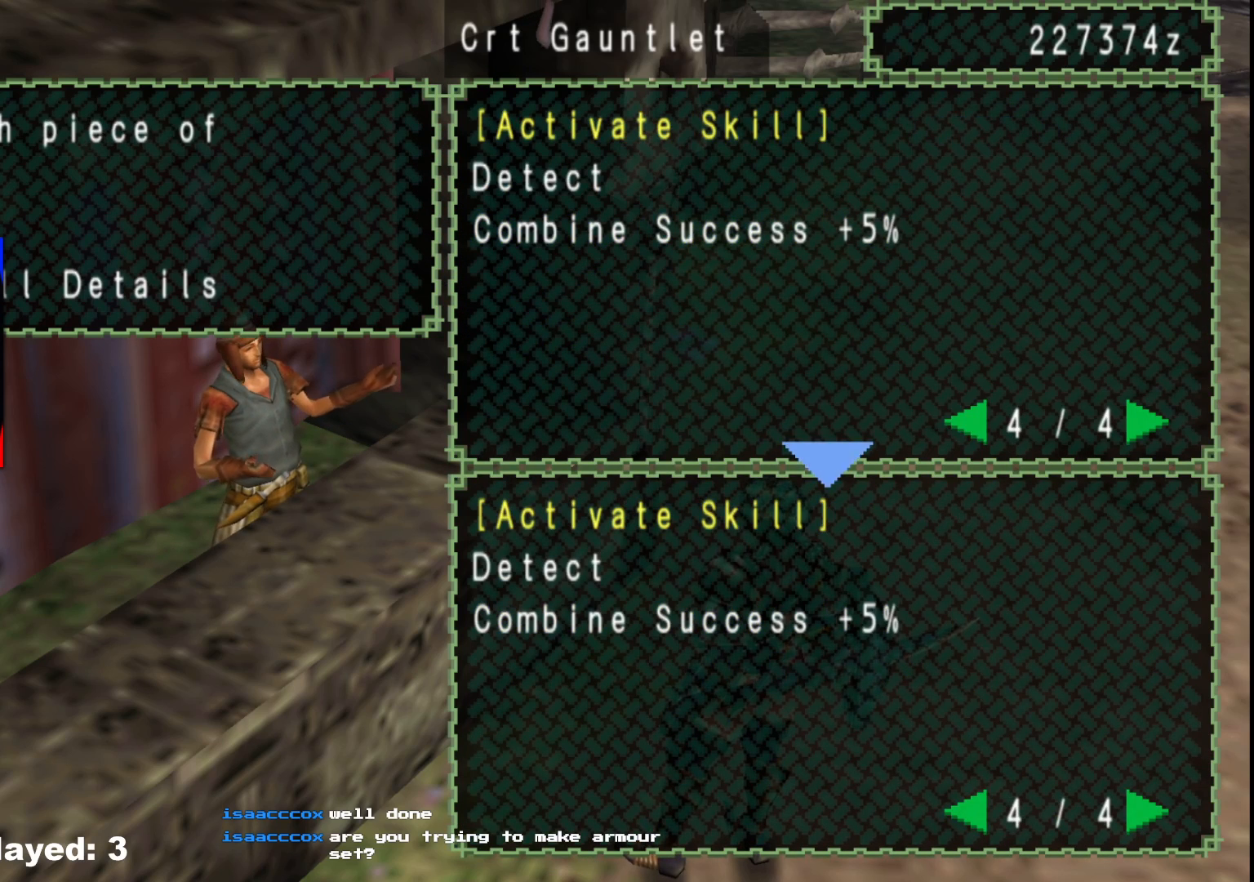
{"buttons": ["DPAD_LEFT"], "left_stick": "center", "right_stick": "center", "events": [[83, "DPAD_LEFT", "down"], [167, "DPAD_LEFT", "up"], [350, "DPAD_LEFT", "down"], [433, "DPAD_LEFT", "up"], [500, "DPAD_LEFT", "down"]]}
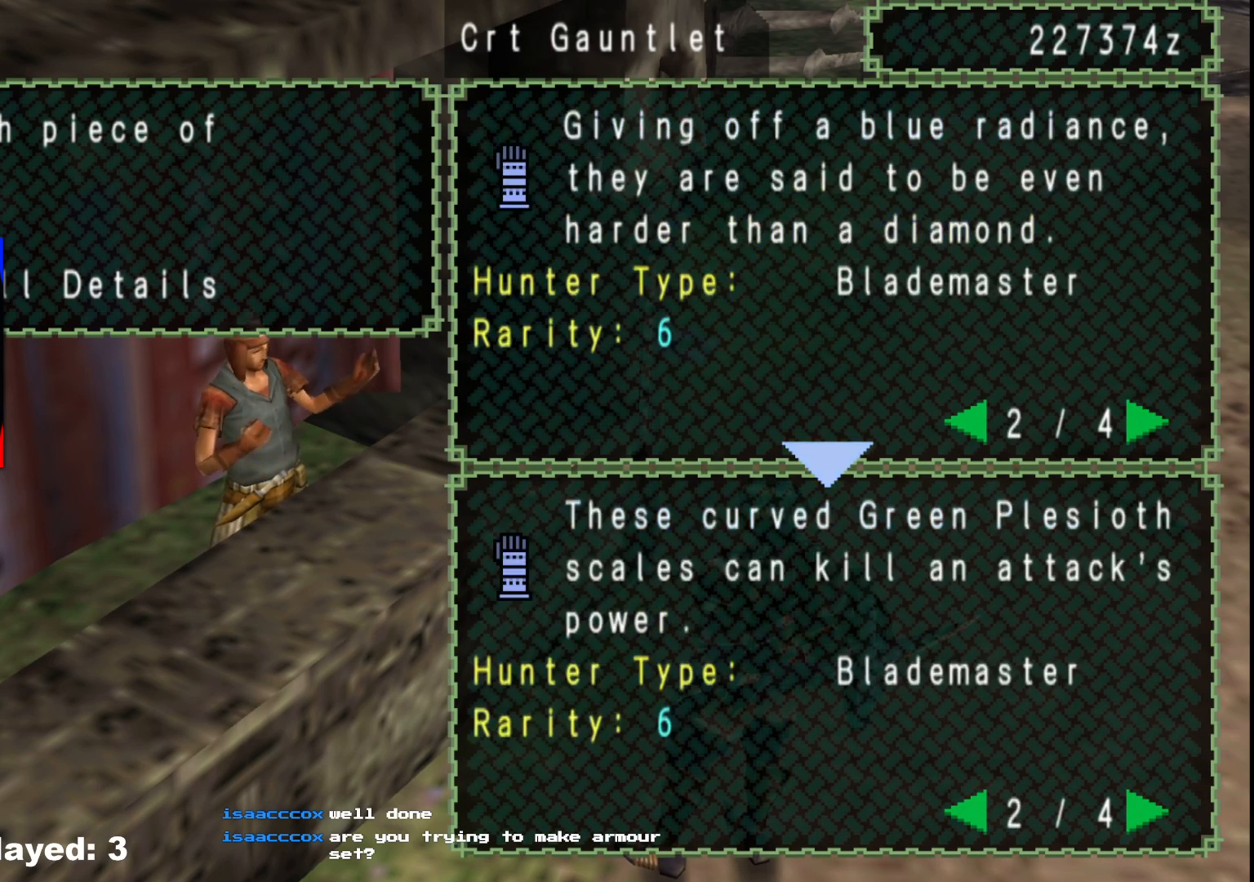
{"buttons": [], "left_stick": "center", "right_stick": "center", "events": [[133, "DPAD_LEFT", "up"], [383, "B", "down"], [483, "B", "up"]]}
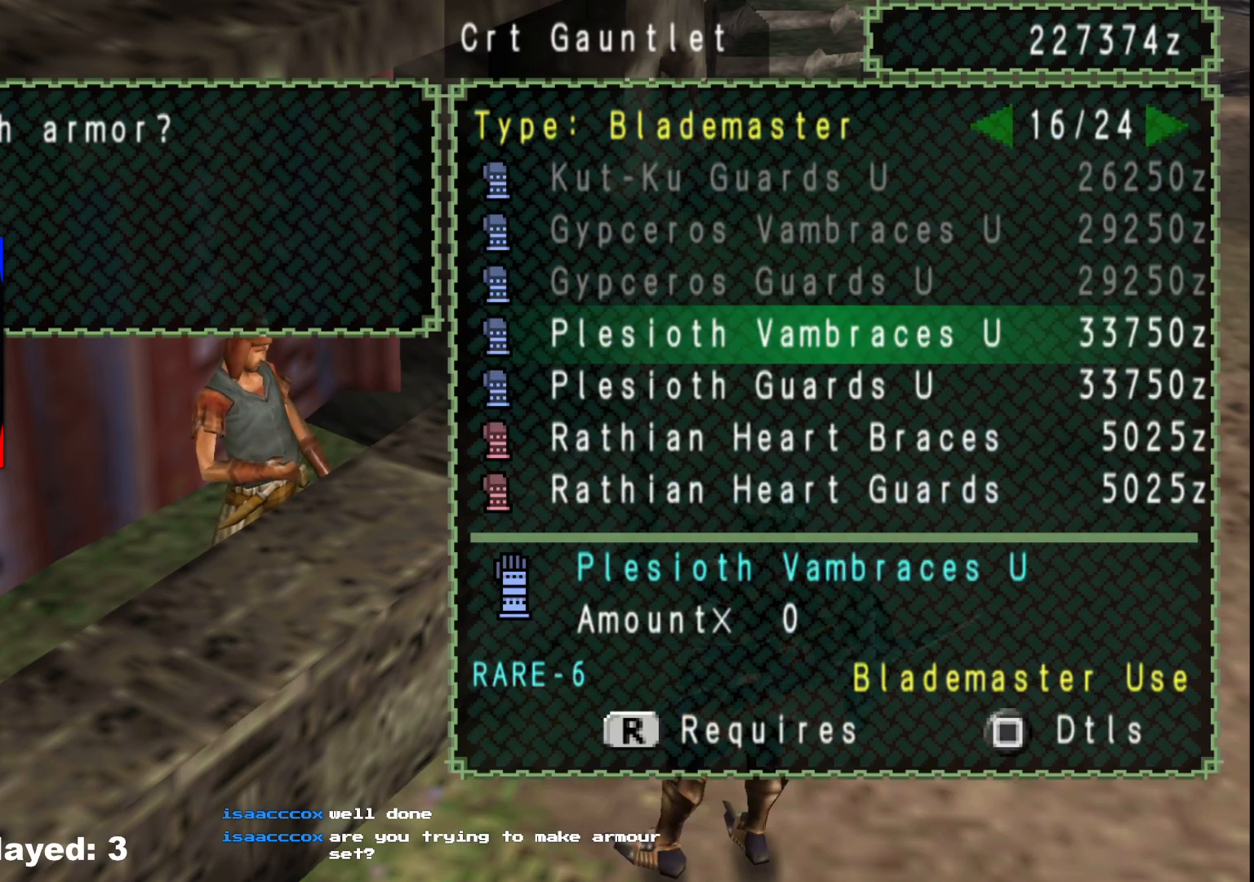
{"buttons": [], "left_stick": "center", "right_stick": "center", "events": []}
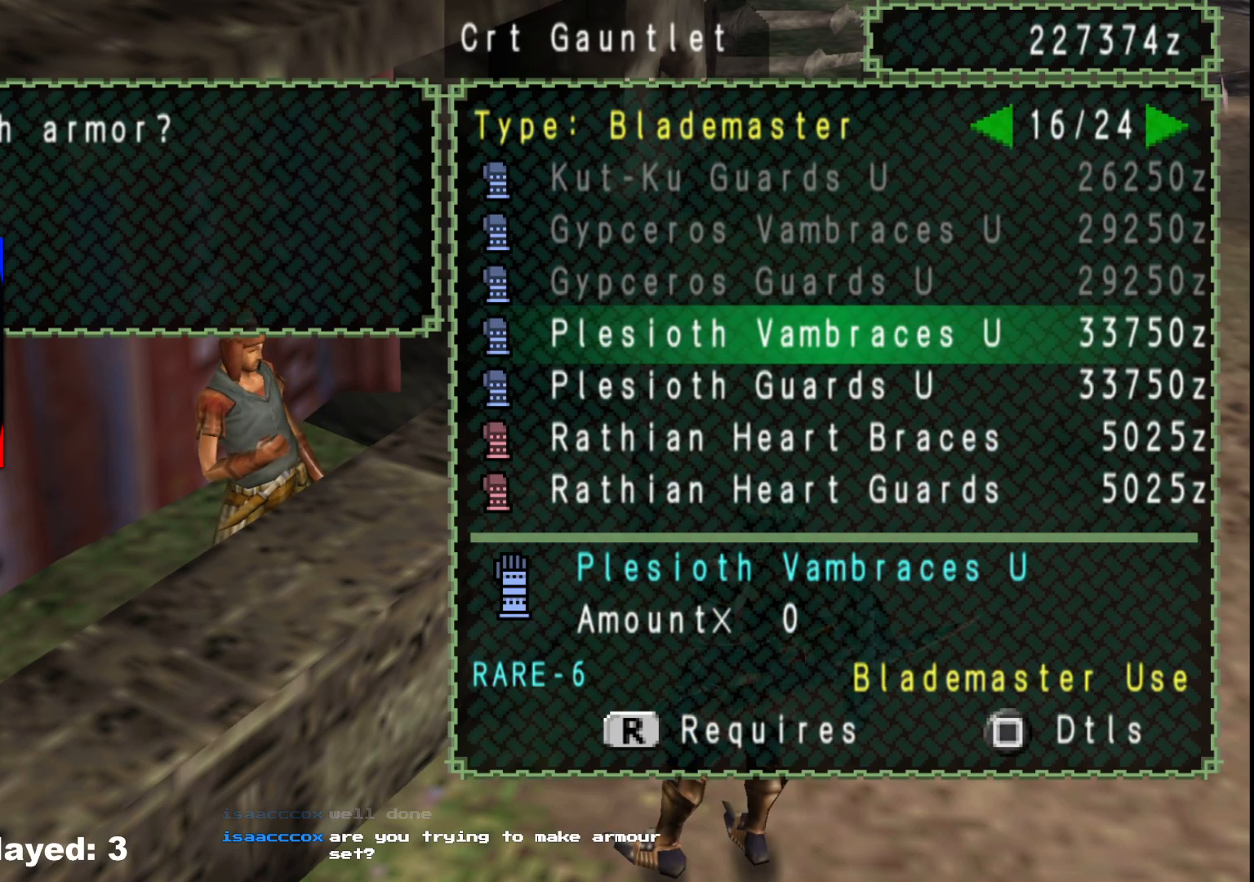
{"buttons": [], "left_stick": "center", "right_stick": "center", "events": []}
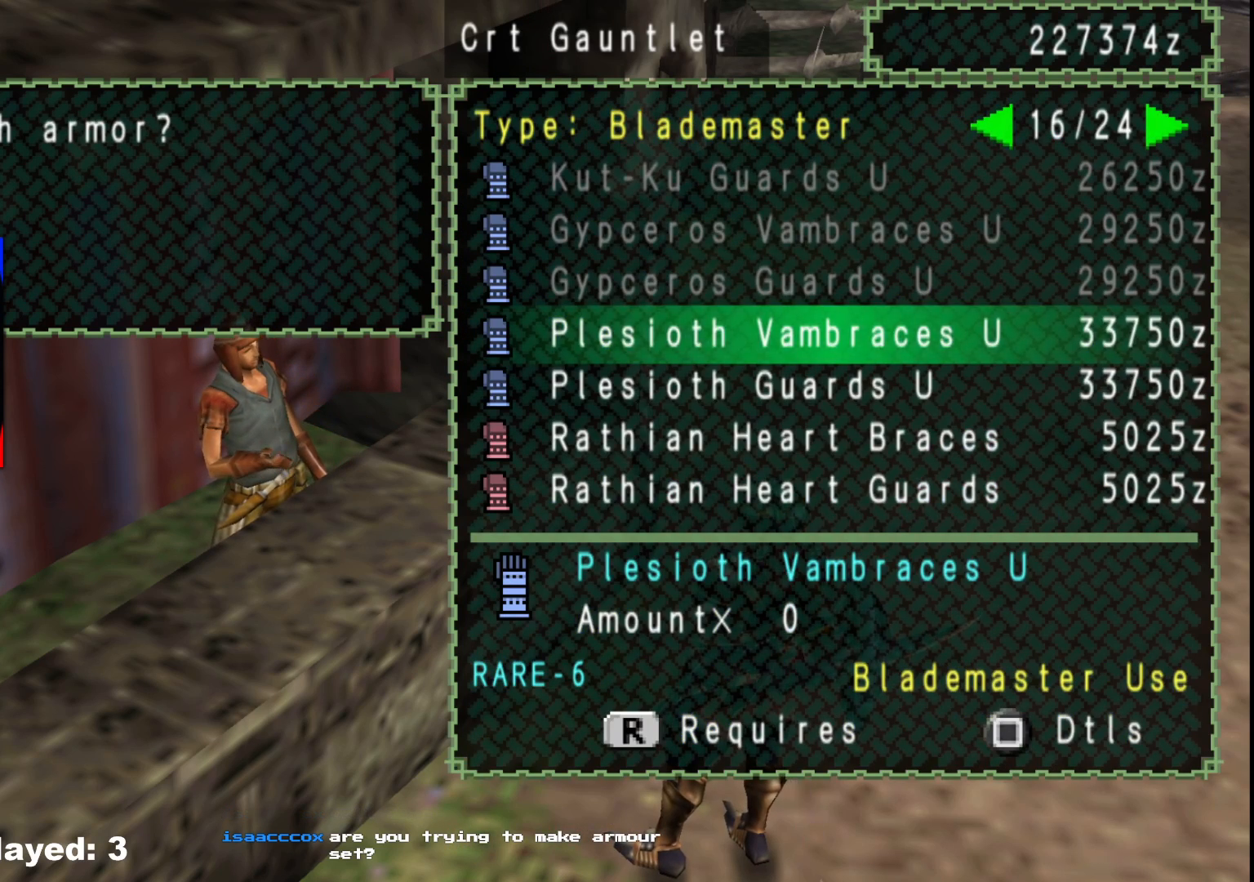
{"buttons": [], "left_stick": "center", "right_stick": "center", "events": [[317, "DPAD_RIGHT", "down"], [417, "DPAD_RIGHT", "up"]]}
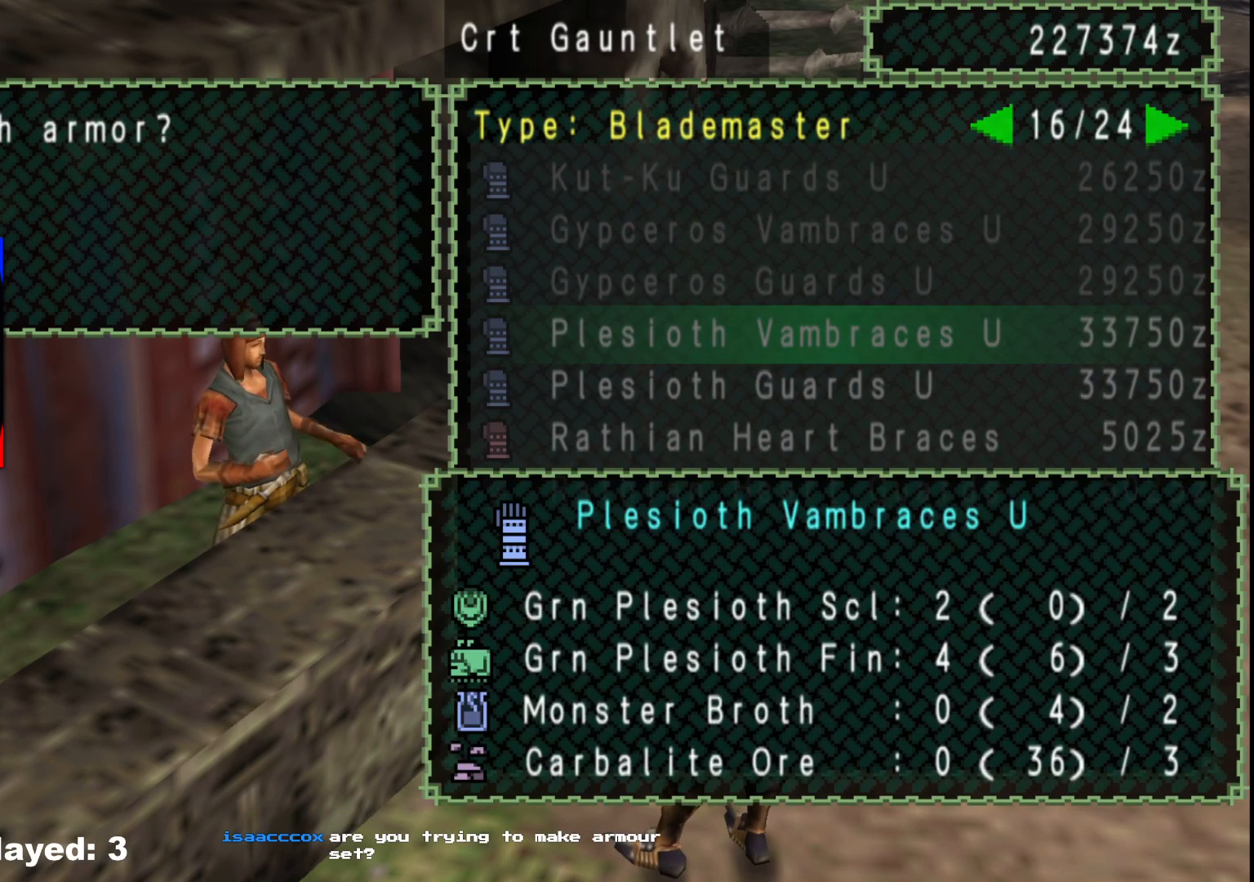
{"buttons": [], "left_stick": "center", "right_stick": "center", "events": [[133, "DPAD_RIGHT", "down"], [267, "DPAD_RIGHT", "up"], [383, "B", "down"], [483, "B", "up"]]}
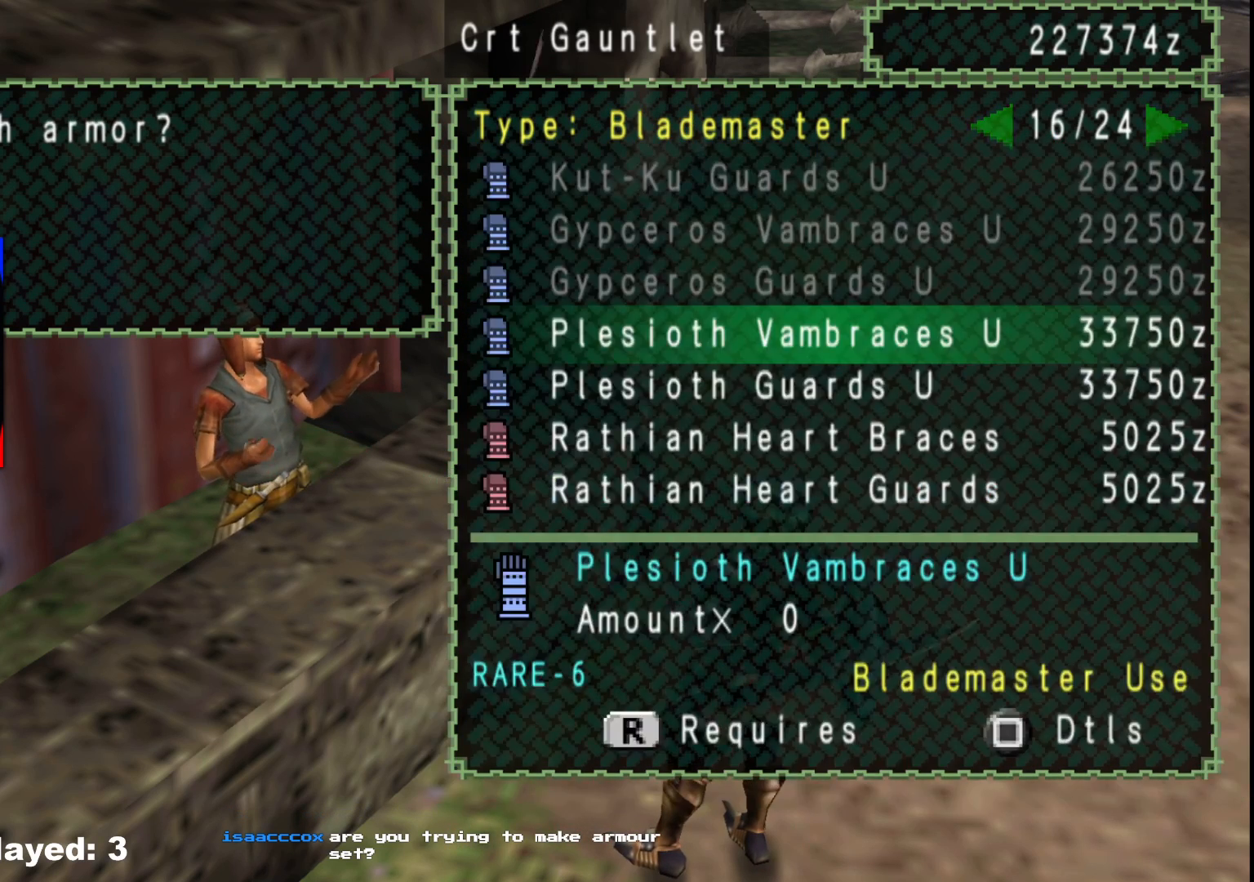
{"buttons": ["DPAD_RIGHT"], "left_stick": "center", "right_stick": "center", "events": [[83, "X", "down"], [200, "X", "up"], [267, "DPAD_RIGHT", "down"], [367, "DPAD_RIGHT", "up"], [500, "DPAD_RIGHT", "down"]]}
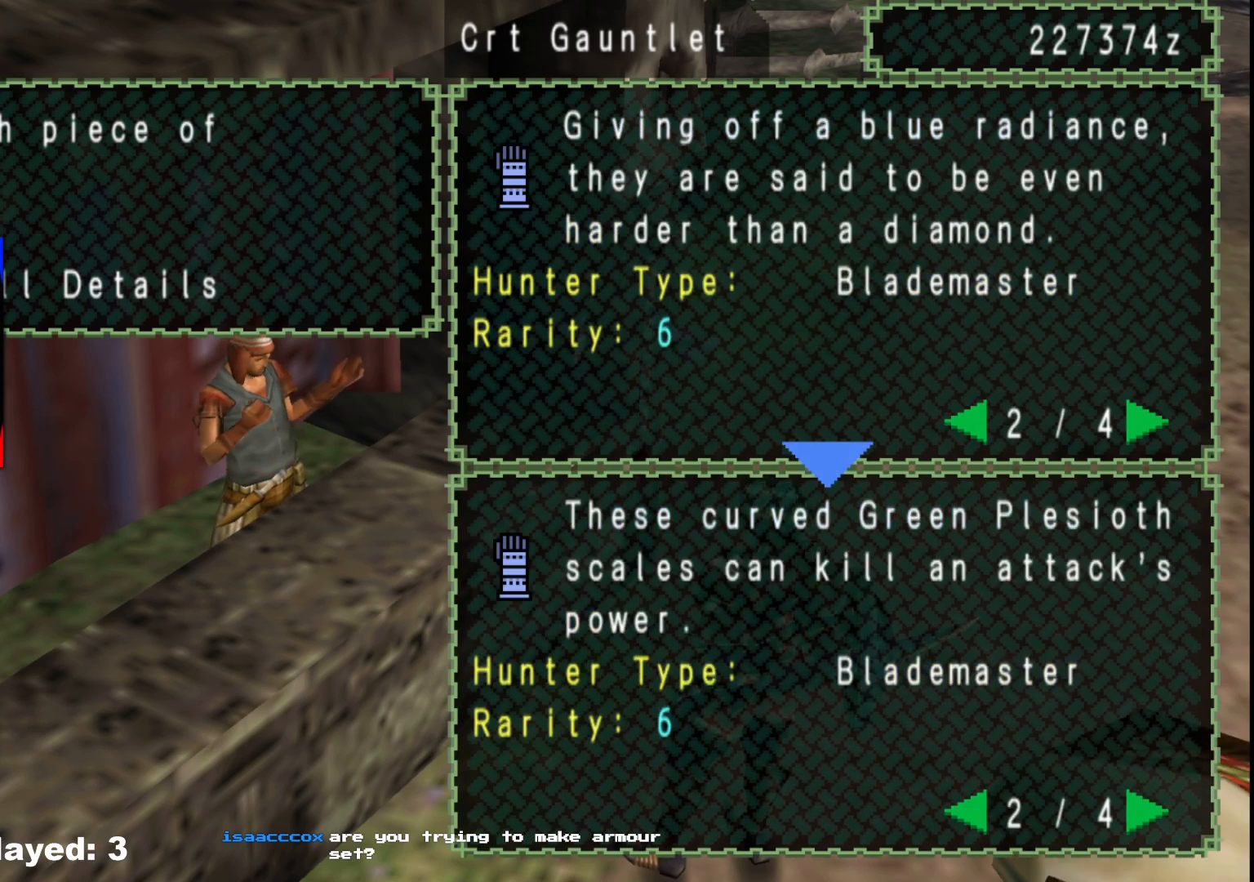
{"buttons": ["DPAD_LEFT"], "left_stick": "center", "right_stick": "center", "events": [[100, "DPAD_RIGHT", "up"], [267, "DPAD_LEFT", "down"], [333, "DPAD_LEFT", "up"], [417, "DPAD_LEFT", "down"]]}
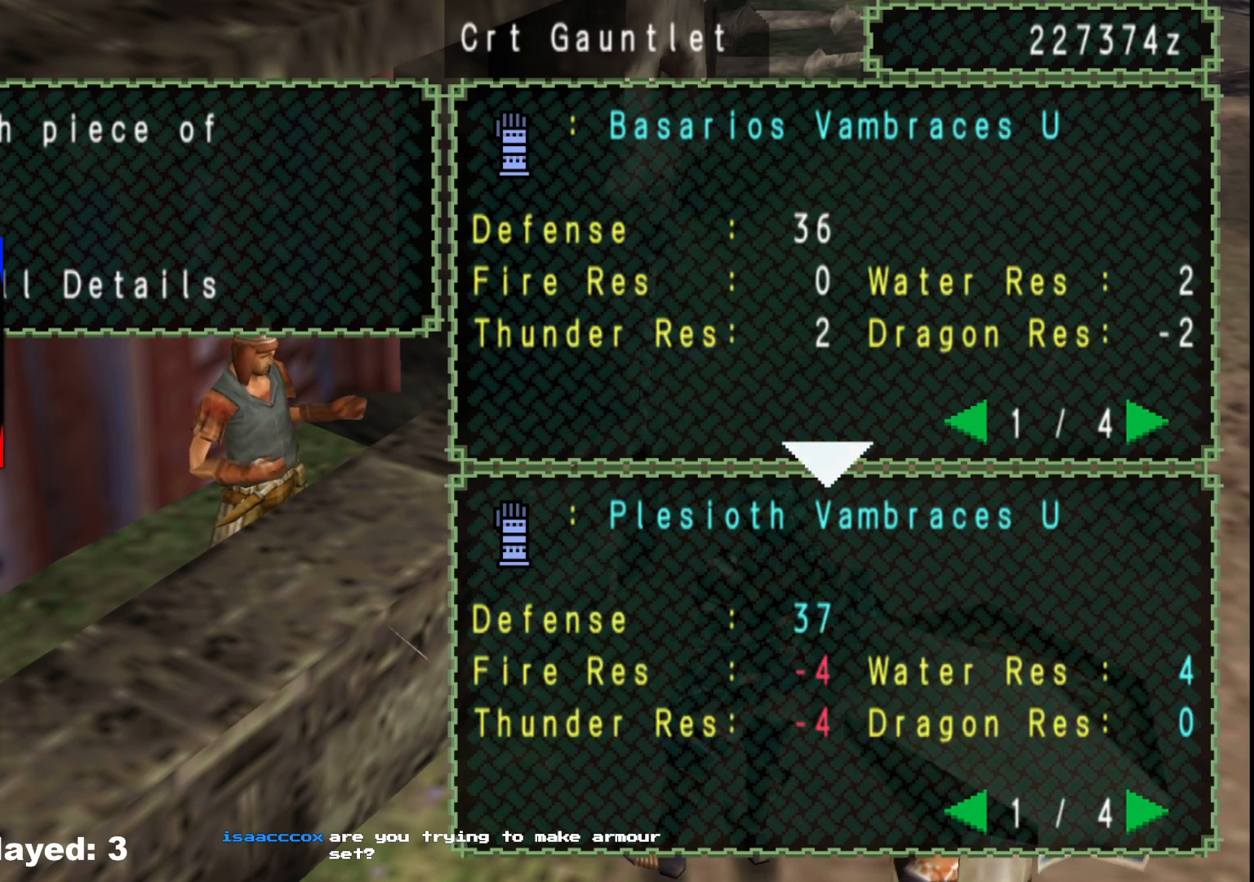
{"buttons": [], "left_stick": "center", "right_stick": "center", "events": [[17, "DPAD_LEFT", "up"]]}